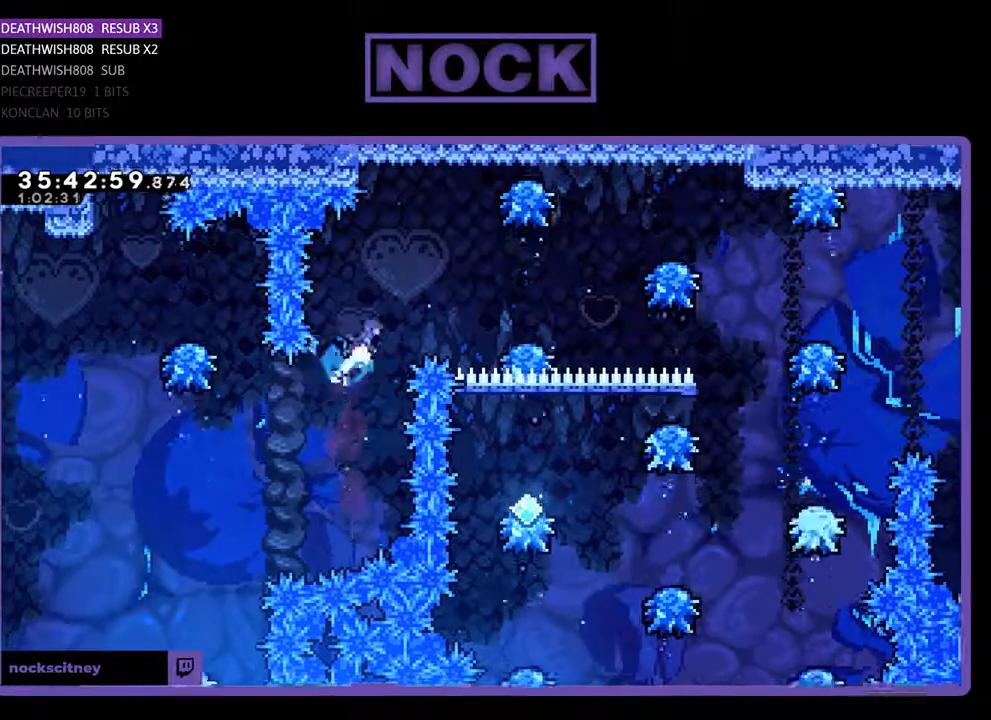
Gameplay with a controller (PlayStation layout); each line is a JSON object with the inputs held at the frame after it. "events" lists button and stick changes between this image and that frame as [ms after this image, input, new state], when the widget could be followed in between. Not read: left_stick right_stick.
{"buttons": ["R2", "DPAD_UP", "DPAD_RIGHT"], "events": [[267, "DPAD_UP", "up"], [367, "DPAD_UP", "down"], [467, "CIRCLE", "up"]]}
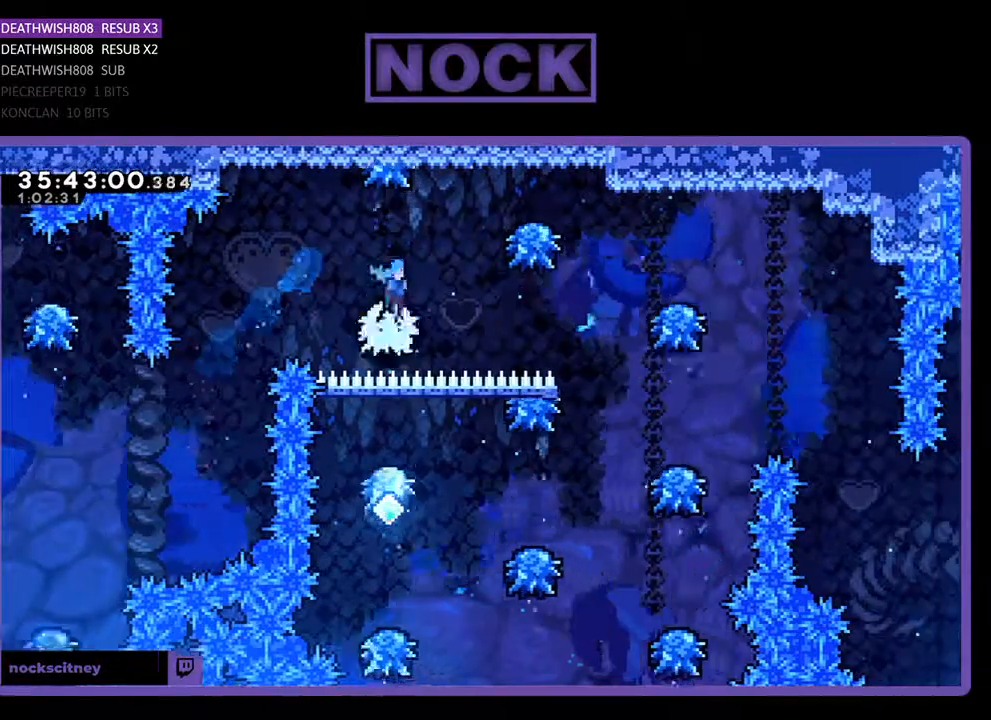
{"buttons": ["R2", "DPAD_RIGHT"], "events": [[33, "DPAD_UP", "up"], [167, "DPAD_RIGHT", "up"], [267, "DPAD_RIGHT", "down"], [300, "DPAD_RIGHT", "up"], [433, "DPAD_RIGHT", "down"]]}
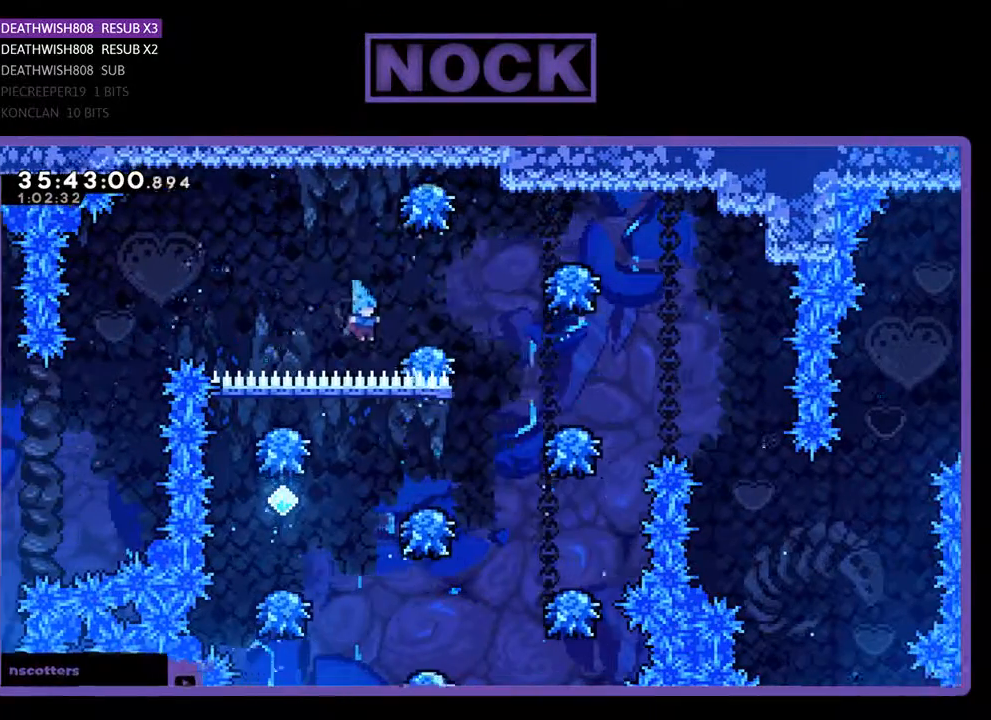
{"buttons": [], "events": [[67, "DPAD_UP", "down"], [333, "CROSS", "down"], [400, "CROSS", "up"], [400, "DPAD_UP", "up"], [433, "DPAD_RIGHT", "up"], [433, "R2", "up"]]}
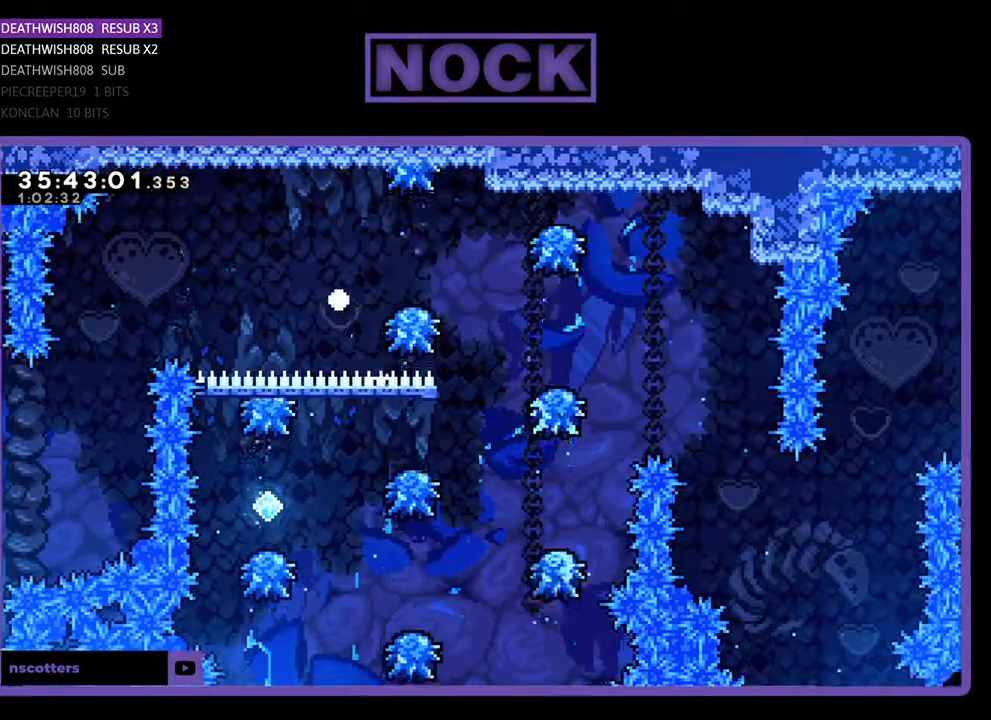
{"buttons": [], "events": []}
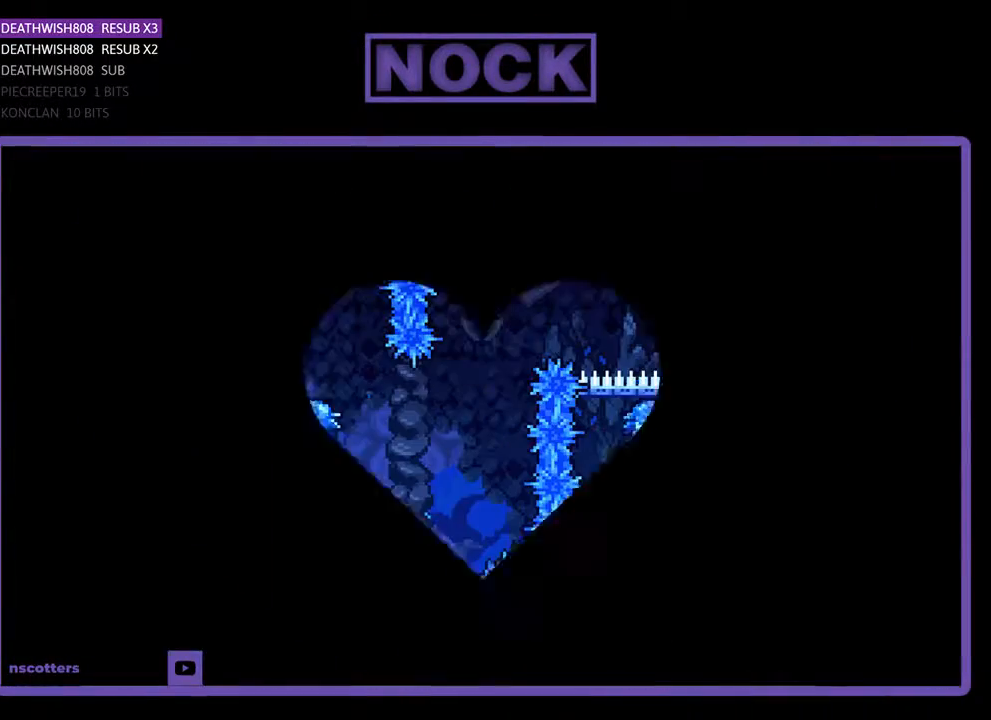
{"buttons": ["R2", "DPAD_RIGHT"], "events": [[300, "R2", "down"], [333, "DPAD_RIGHT", "down"]]}
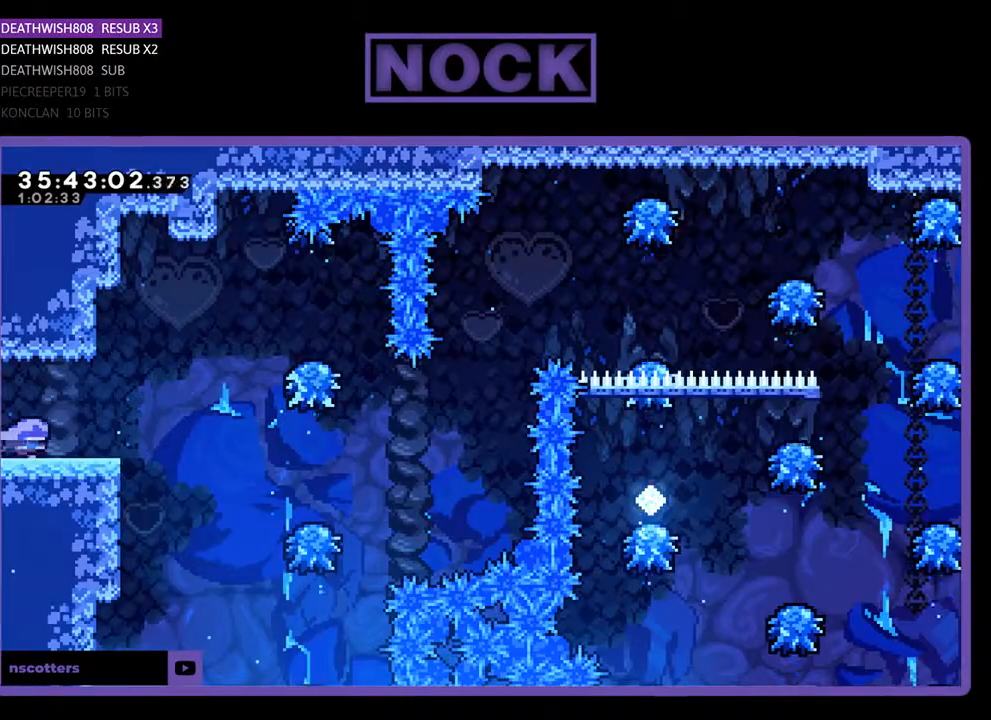
{"buttons": ["CROSS", "R2", "DPAD_RIGHT"], "events": [[433, "CROSS", "down"]]}
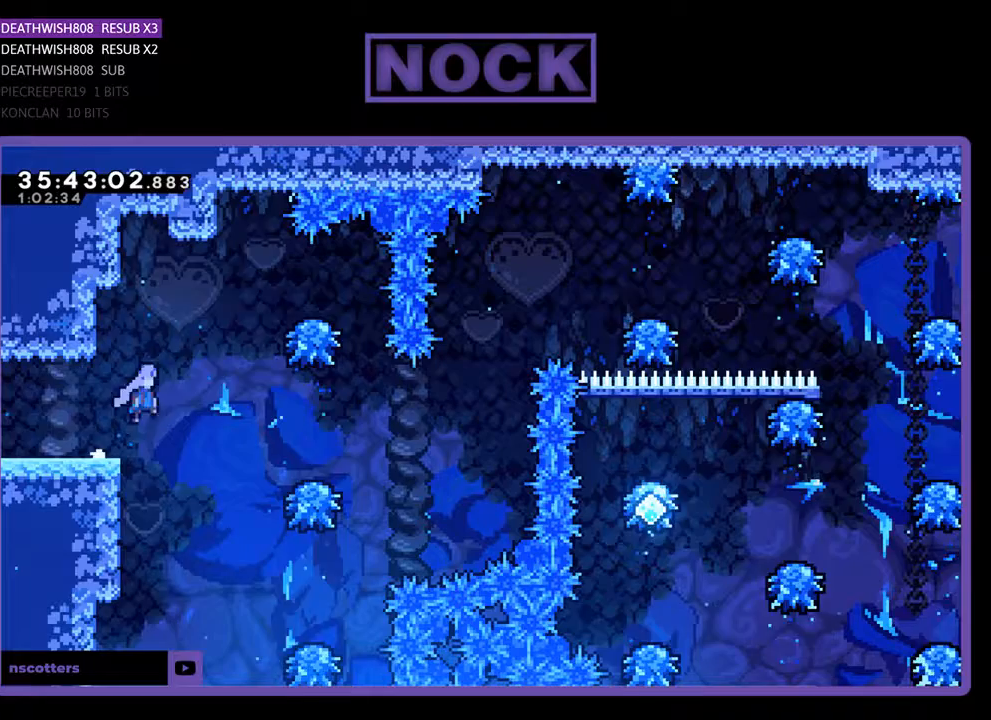
{"buttons": ["R2", "DPAD_RIGHT"], "events": [[167, "CROSS", "up"], [167, "DPAD_RIGHT", "up"], [333, "DPAD_RIGHT", "down"]]}
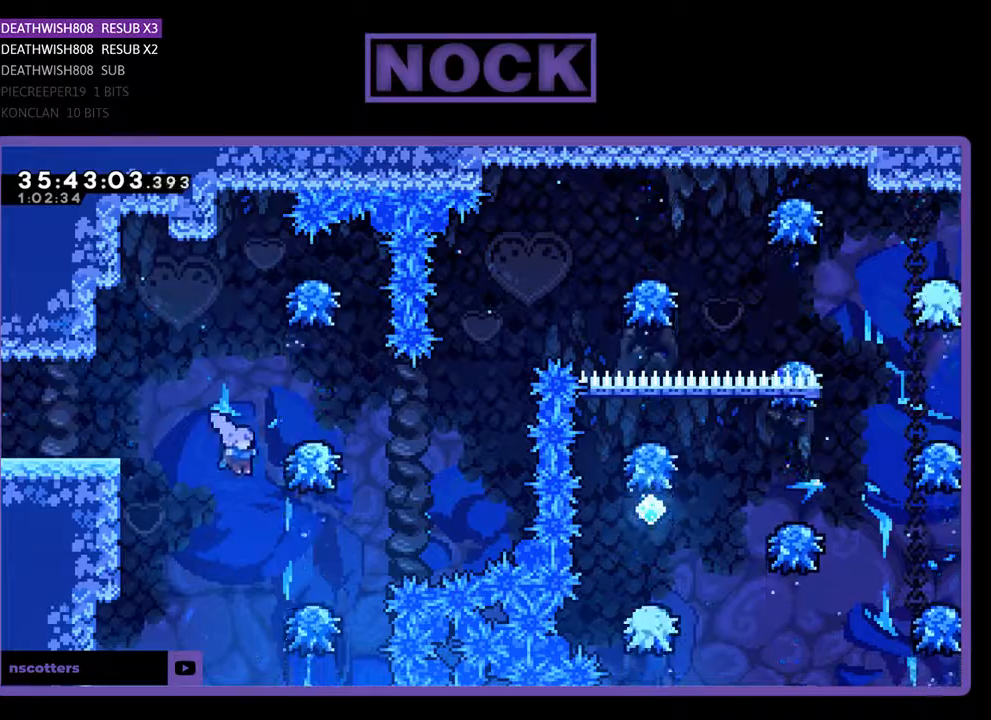
{"buttons": ["R2", "DPAD_UP", "DPAD_RIGHT"], "events": [[233, "DPAD_UP", "down"]]}
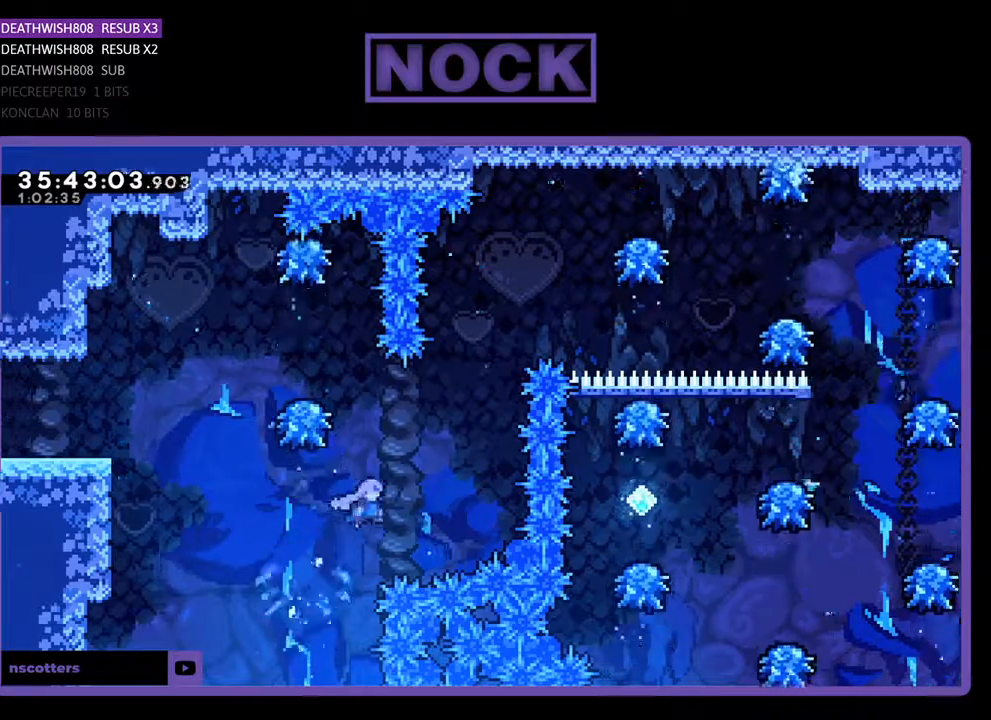
{"buttons": ["CIRCLE", "R2", "DPAD_UP"], "events": [[233, "CIRCLE", "down"], [267, "DPAD_RIGHT", "up"]]}
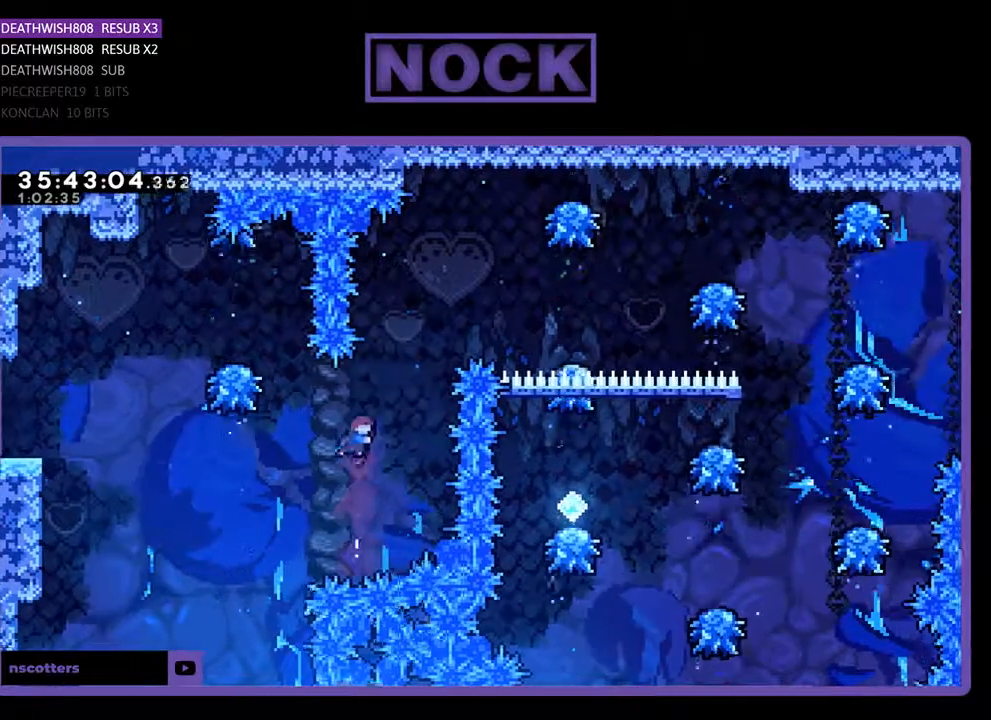
{"buttons": ["CIRCLE", "R2", "DPAD_UP"], "events": [[67, "CIRCLE", "up"], [67, "DPAD_UP", "up"], [200, "DPAD_RIGHT", "down"], [200, "DPAD_UP", "down"], [300, "CIRCLE", "down"], [400, "DPAD_RIGHT", "up"]]}
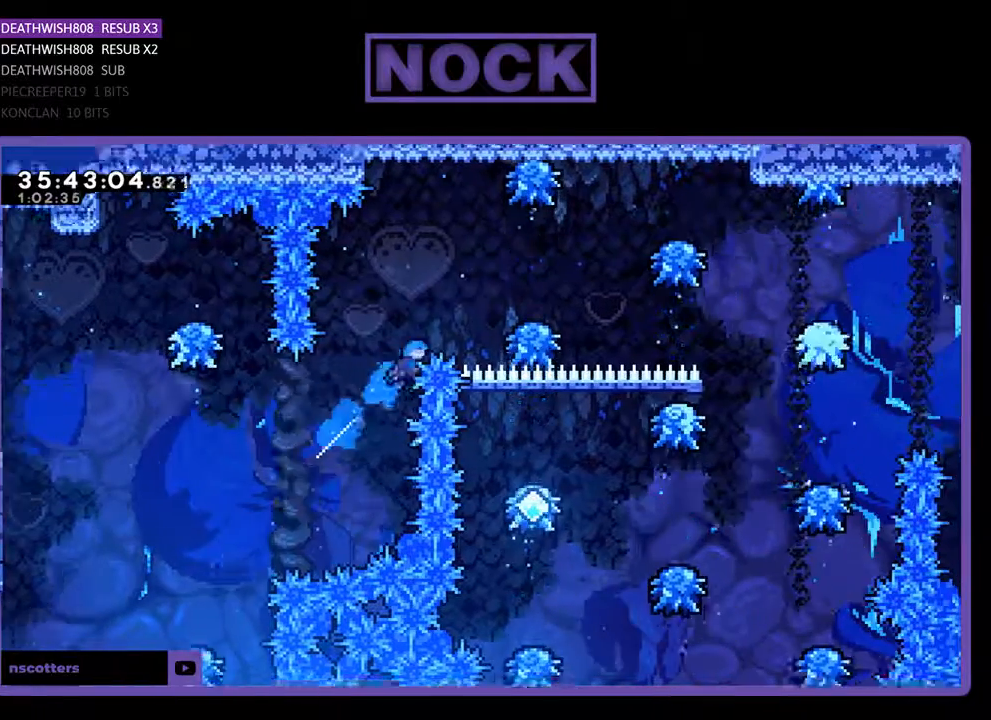
{"buttons": [], "events": [[100, "DPAD_RIGHT", "down"], [400, "R2", "up"], [433, "CIRCLE", "up"], [433, "DPAD_RIGHT", "up"], [433, "DPAD_UP", "up"]]}
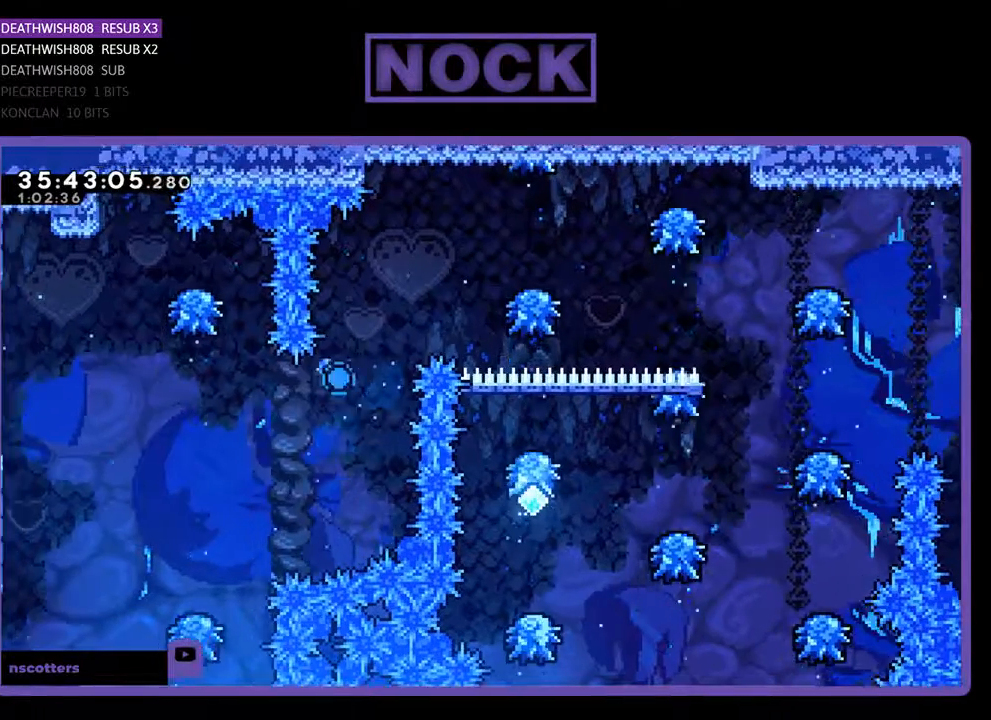
{"buttons": [], "events": []}
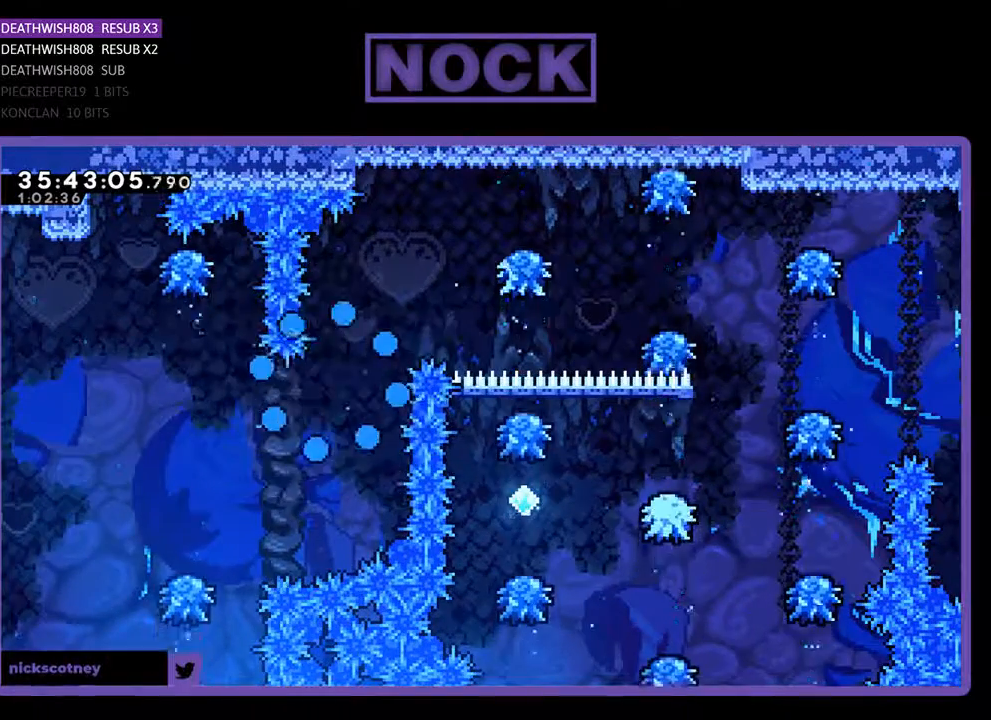
{"buttons": [], "events": []}
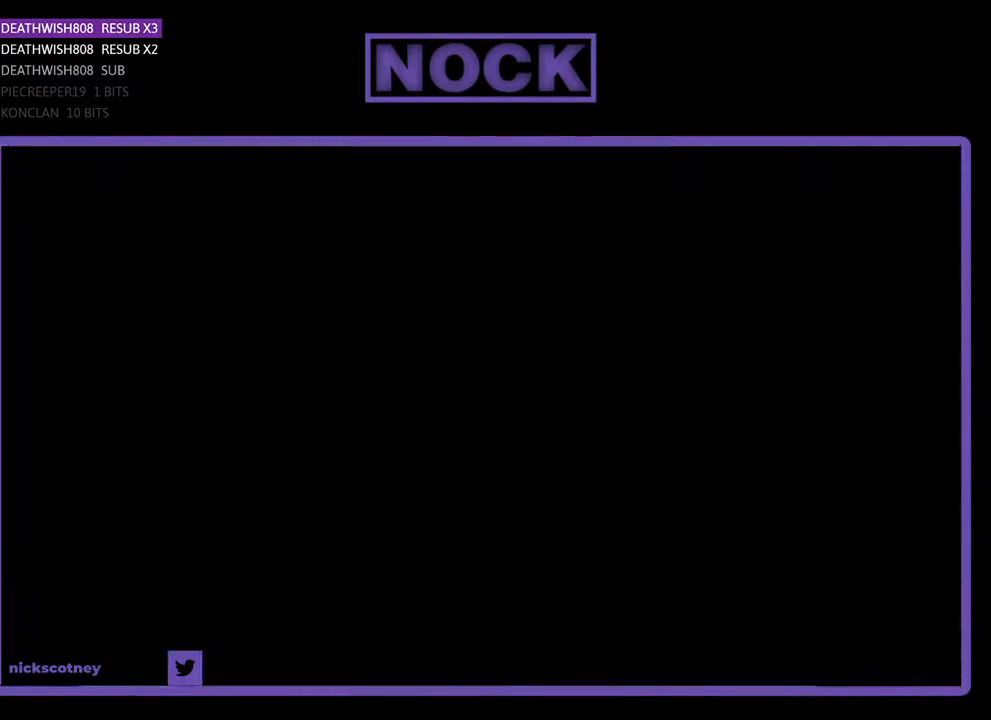
{"buttons": [], "events": []}
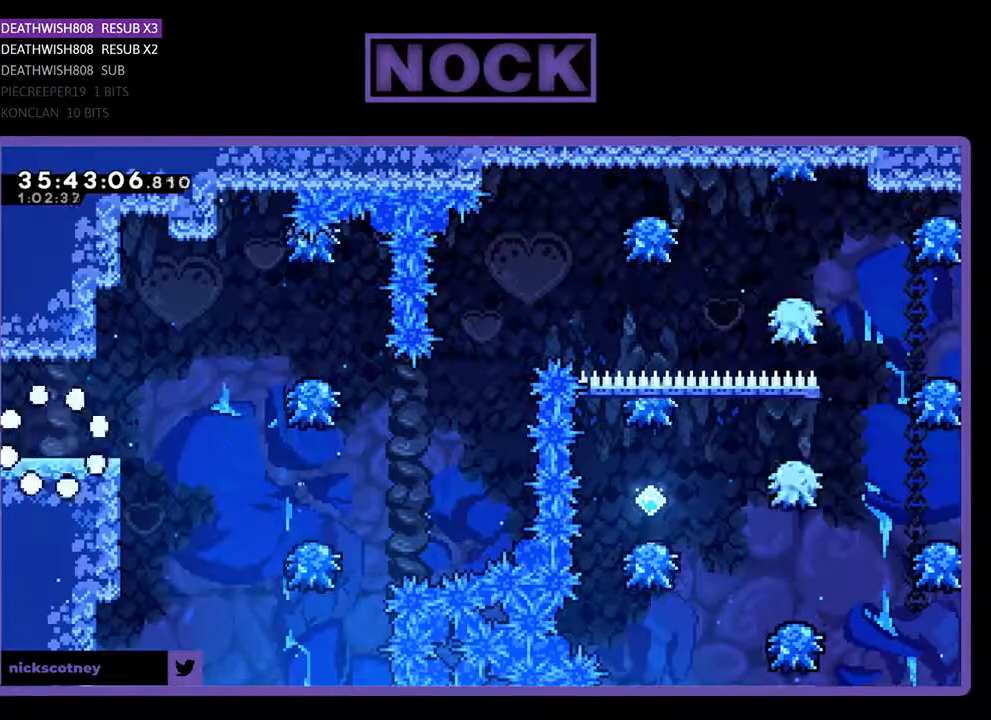
{"buttons": ["R2"], "events": [[100, "R2", "down"]]}
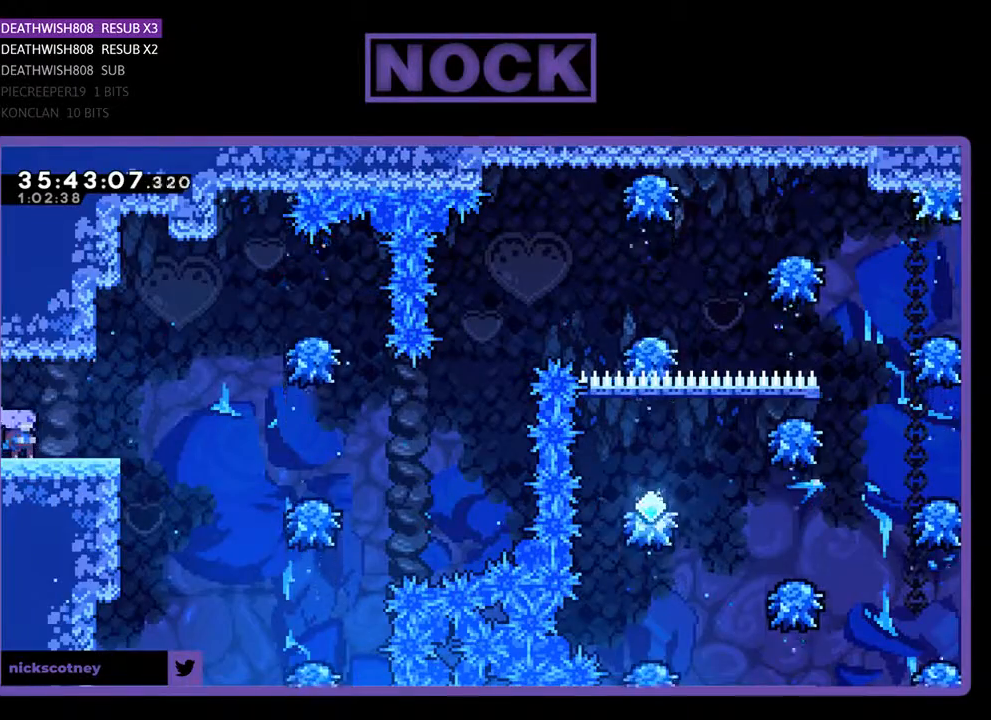
{"buttons": ["R2"], "events": []}
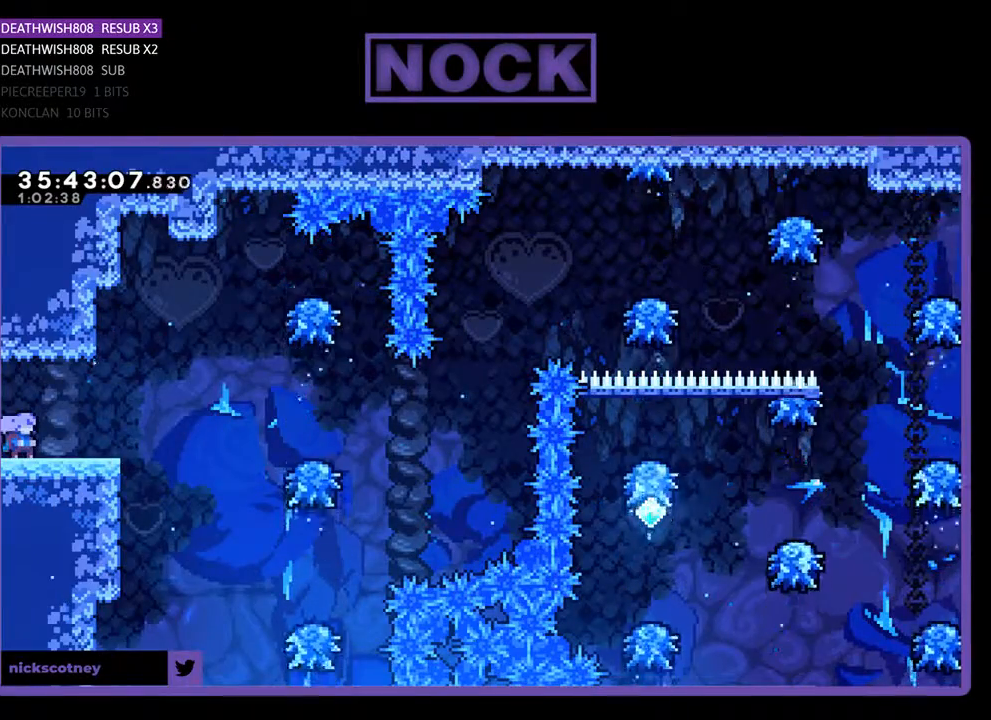
{"buttons": ["R2", "DPAD_RIGHT"], "events": [[467, "DPAD_RIGHT", "down"]]}
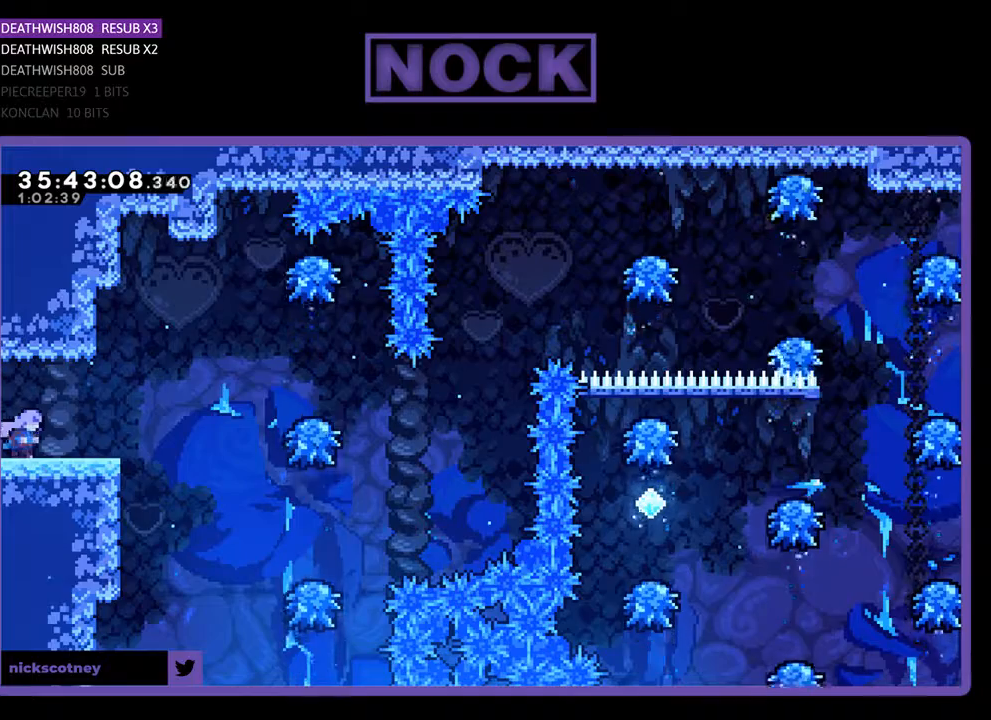
{"buttons": ["CROSS", "R2", "DPAD_RIGHT"], "events": [[400, "CROSS", "down"]]}
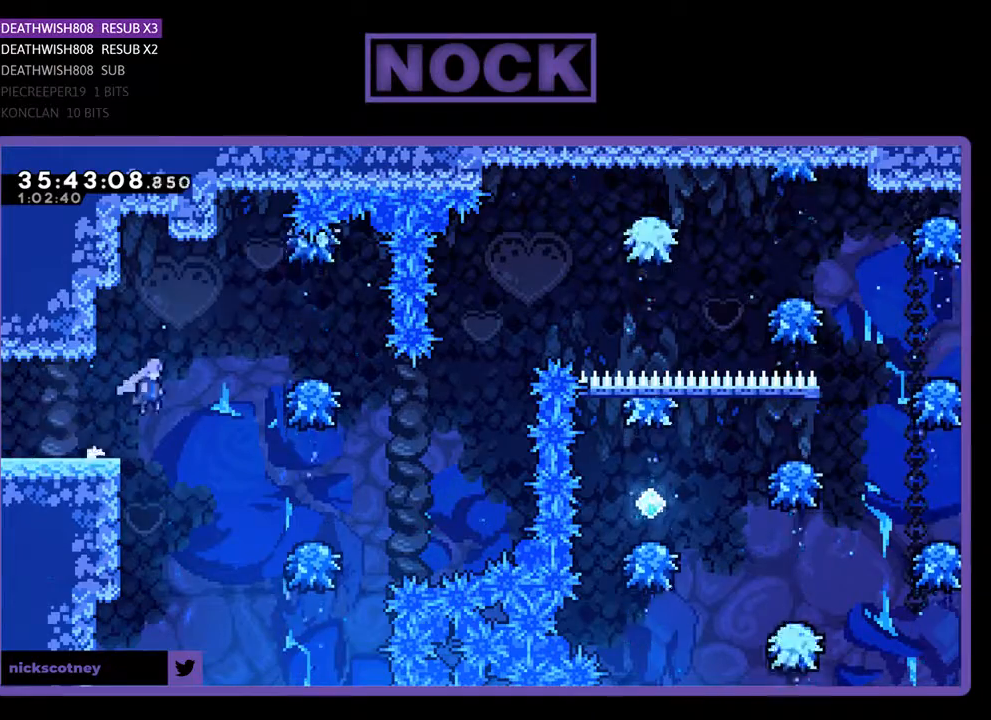
{"buttons": ["CROSS", "R2", "DPAD_RIGHT"], "events": []}
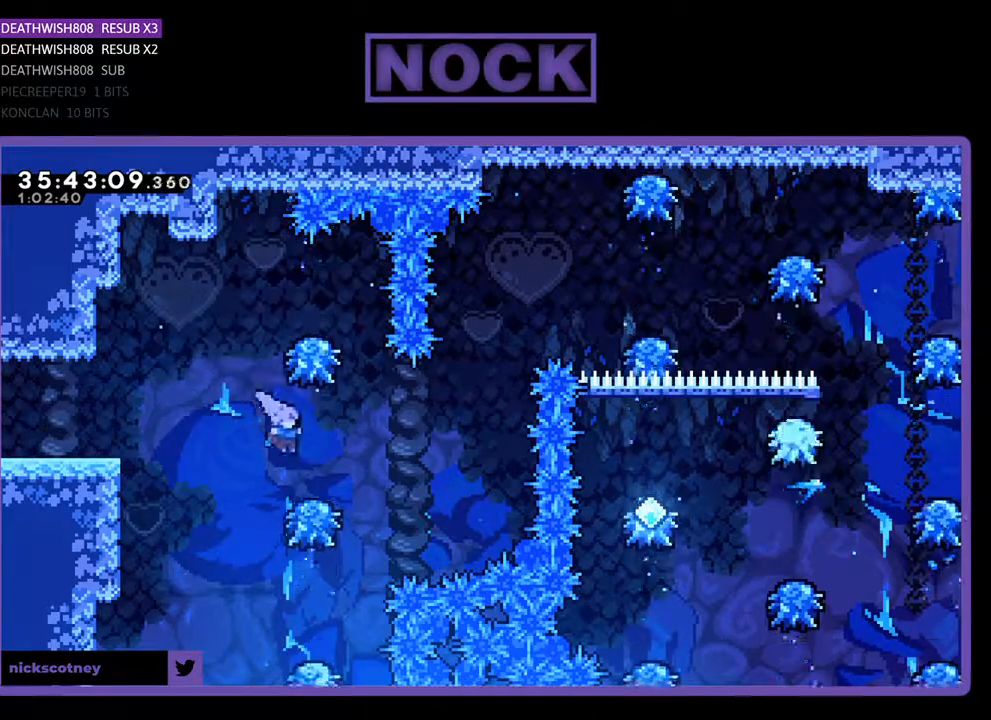
{"buttons": ["R2", "DPAD_RIGHT"], "events": [[167, "CROSS", "up"]]}
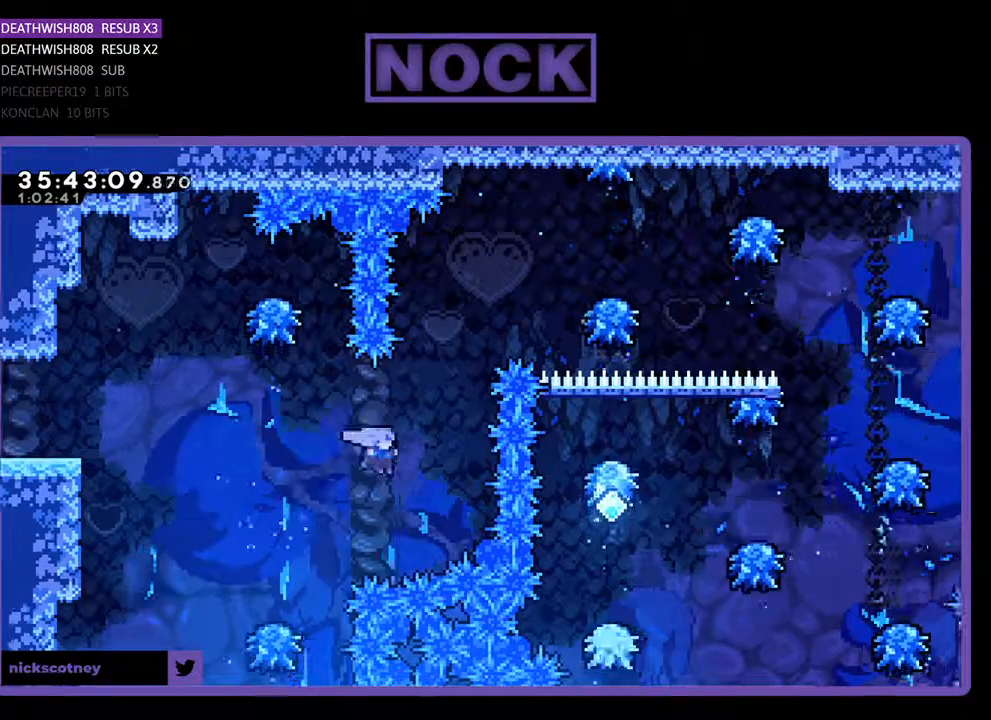
{"buttons": ["CIRCLE", "R2", "DPAD_UP"], "events": [[67, "DPAD_UP", "down"], [133, "CIRCLE", "down"], [167, "CROSS", "down"], [267, "CROSS", "up"], [333, "DPAD_RIGHT", "up"]]}
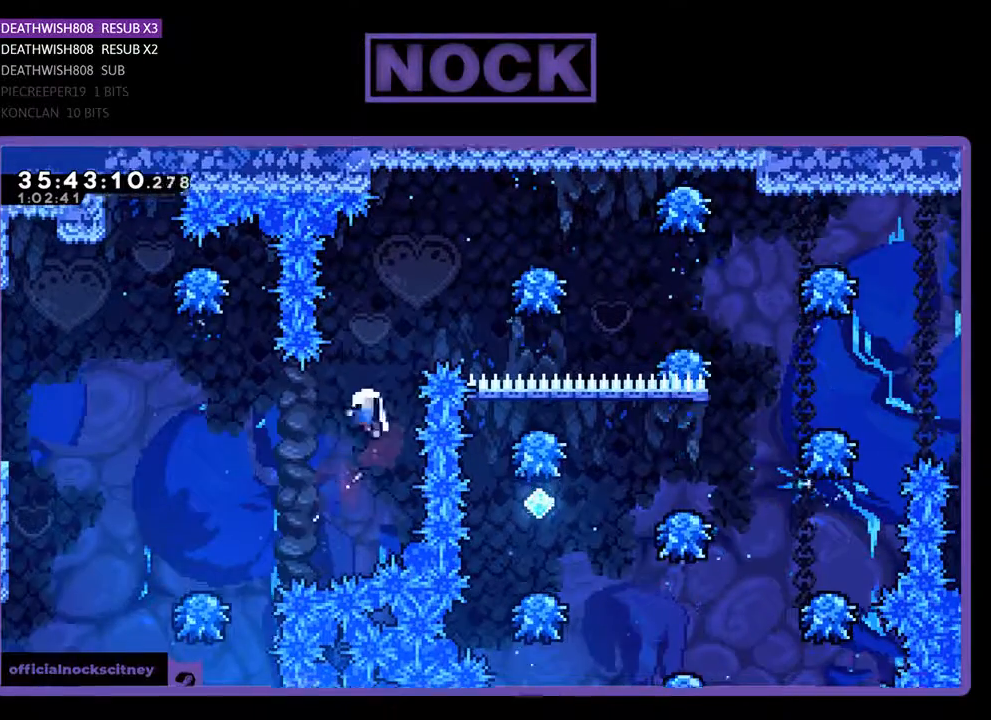
{"buttons": [], "events": [[100, "CIRCLE", "up"], [200, "DPAD_UP", "up"], [200, "R2", "up"]]}
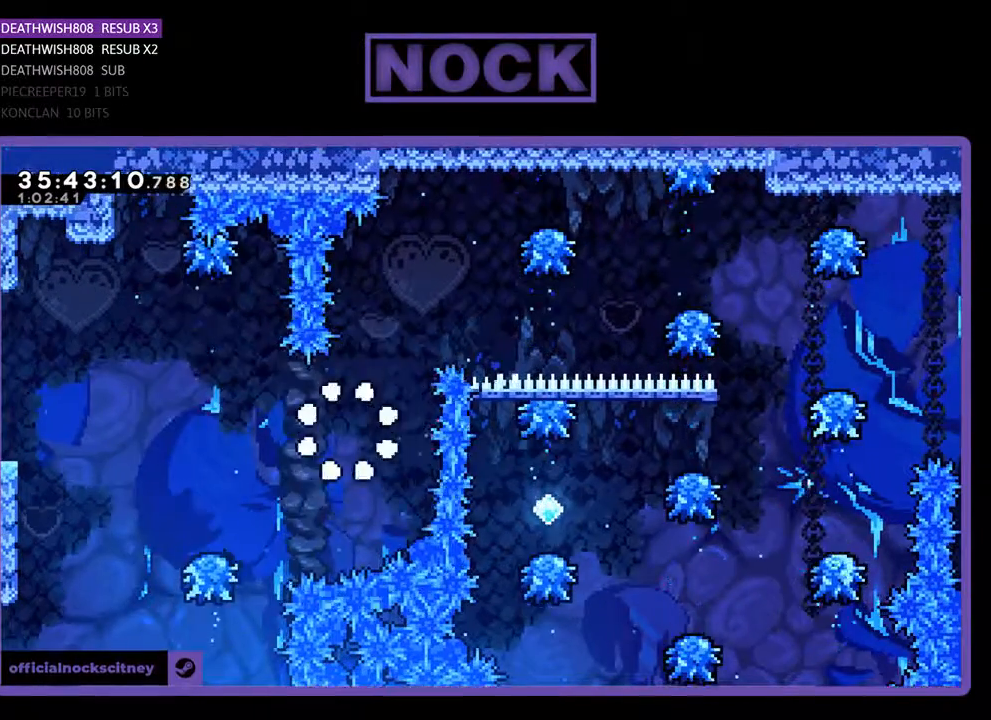
{"buttons": ["R2"], "events": [[200, "R2", "down"]]}
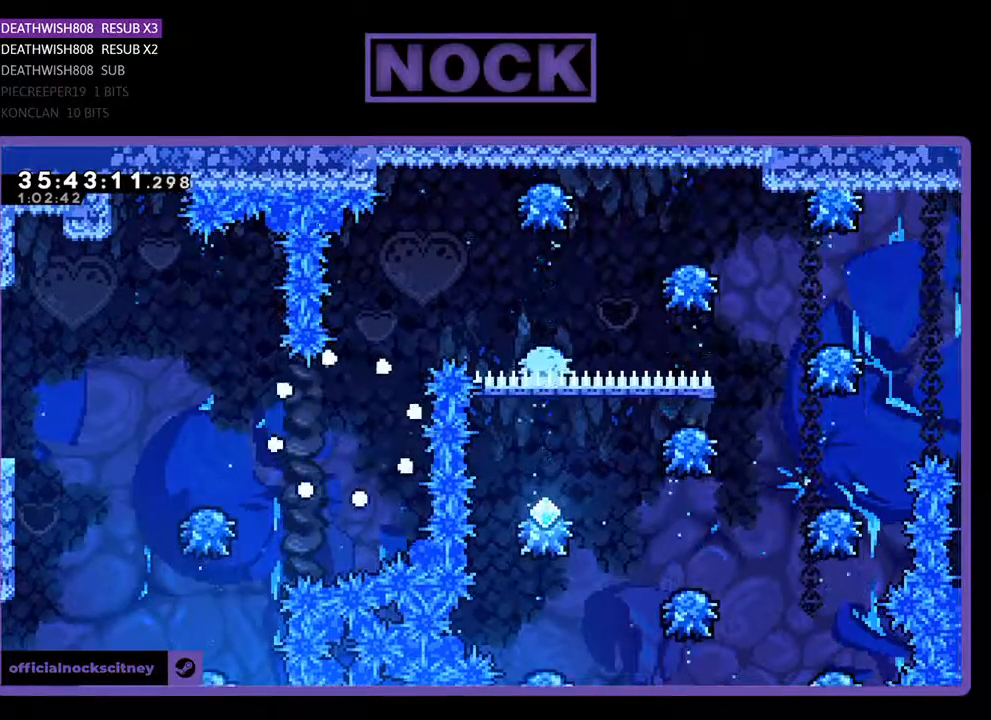
{"buttons": ["R2"], "events": []}
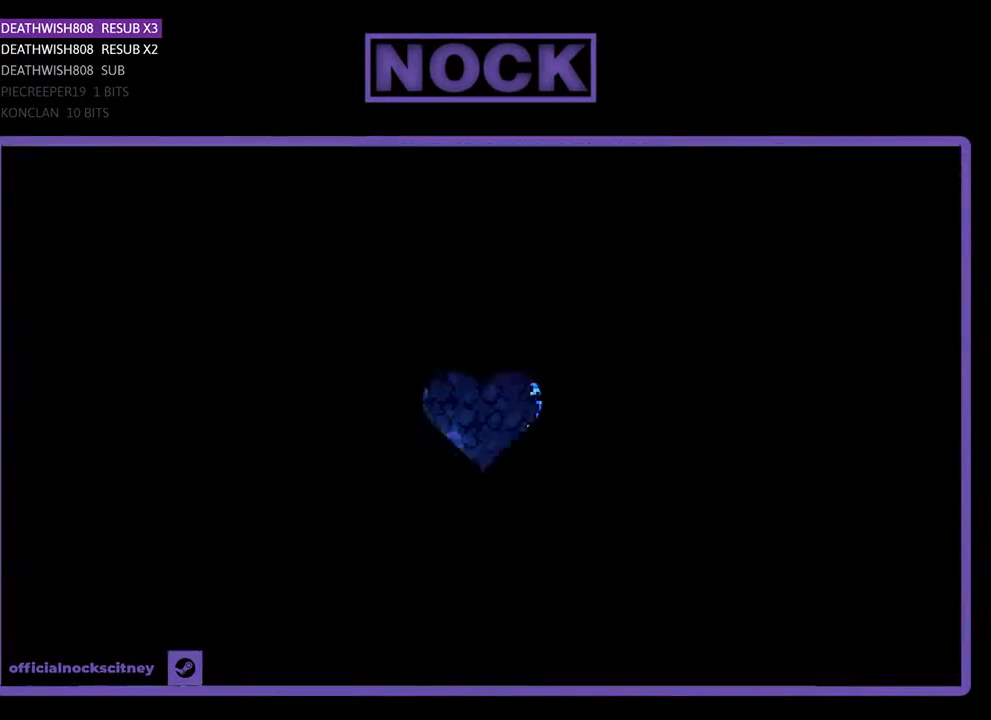
{"buttons": ["R2"], "events": [[133, "DPAD_RIGHT", "down"], [433, "DPAD_RIGHT", "up"]]}
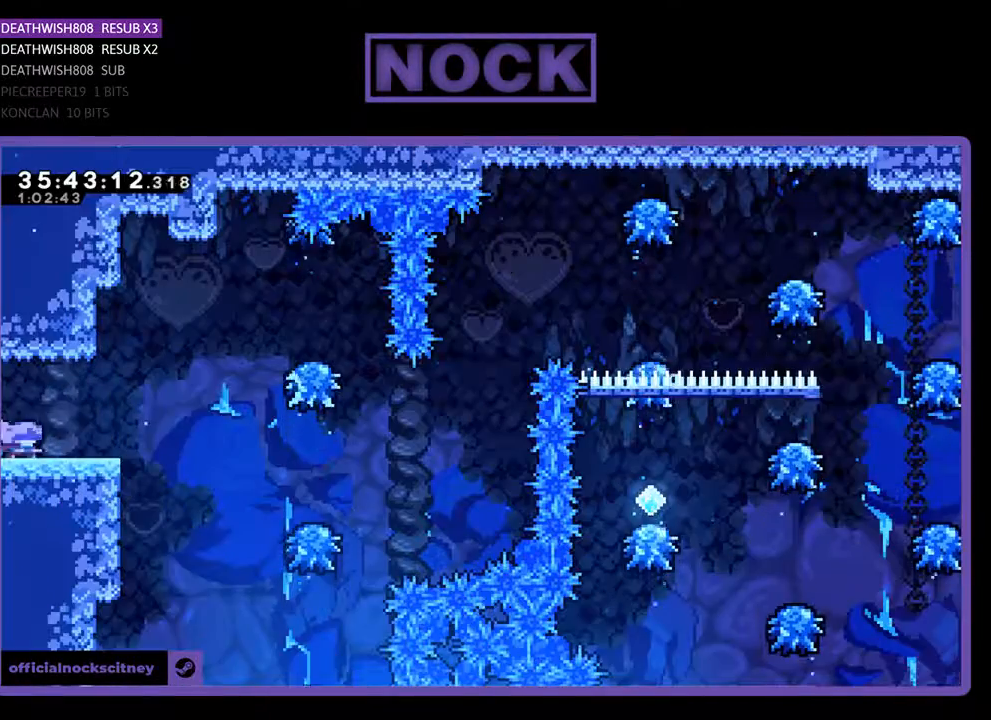
{"buttons": ["R2"], "events": [[100, "DPAD_RIGHT", "down"], [200, "DPAD_RIGHT", "up"]]}
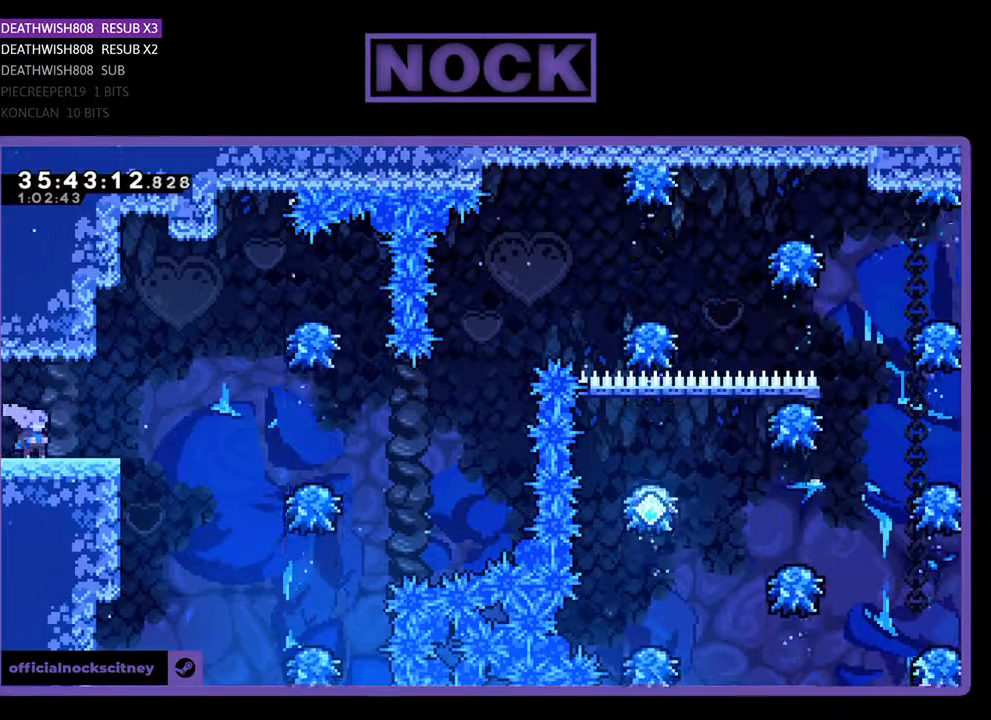
{"buttons": ["R2"], "events": [[133, "DPAD_RIGHT", "down"], [300, "DPAD_RIGHT", "up"]]}
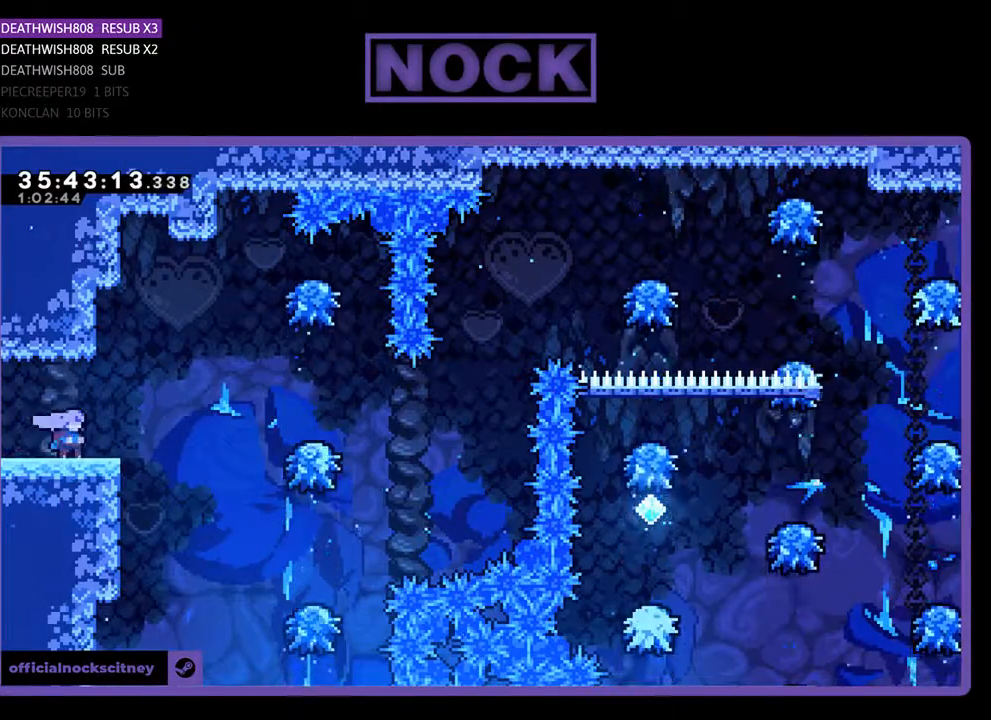
{"buttons": ["CROSS", "R2", "DPAD_RIGHT"], "events": [[33, "DPAD_RIGHT", "down"], [367, "CROSS", "down"]]}
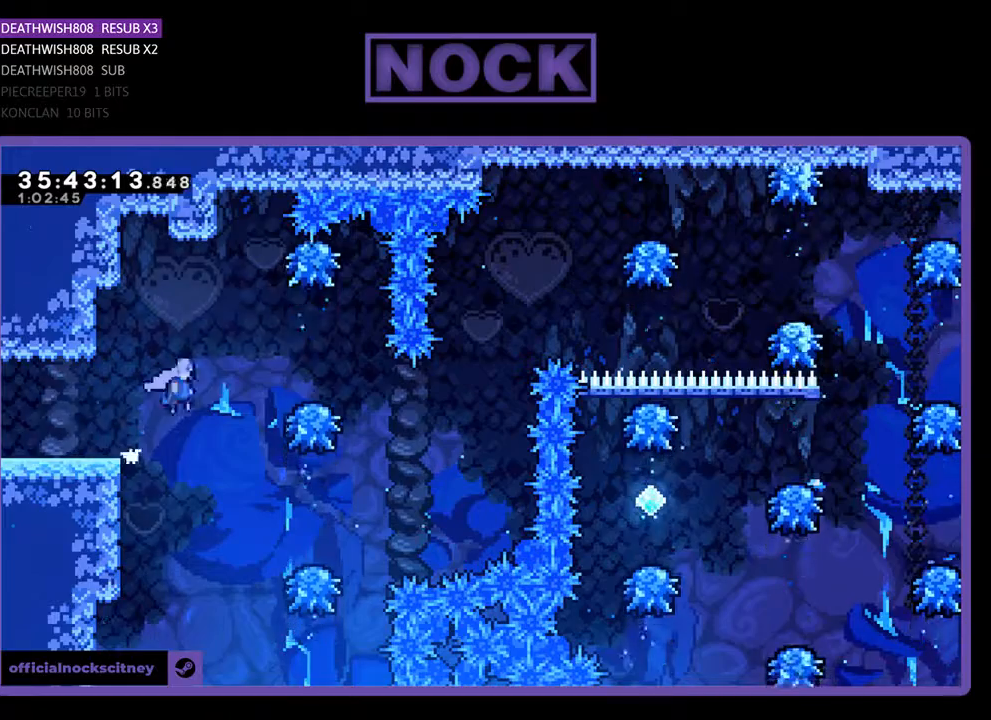
{"buttons": ["R2", "DPAD_RIGHT"], "events": [[233, "CROSS", "up"]]}
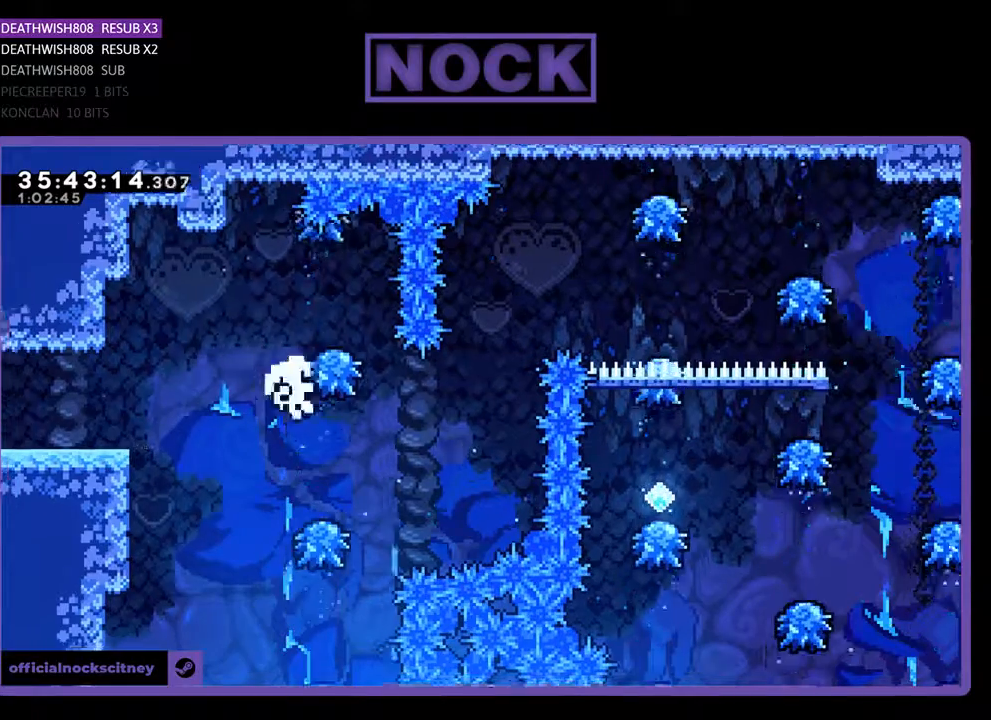
{"buttons": [], "events": [[133, "CROSS", "down"], [300, "DPAD_RIGHT", "up"], [367, "CROSS", "up"], [367, "R2", "up"]]}